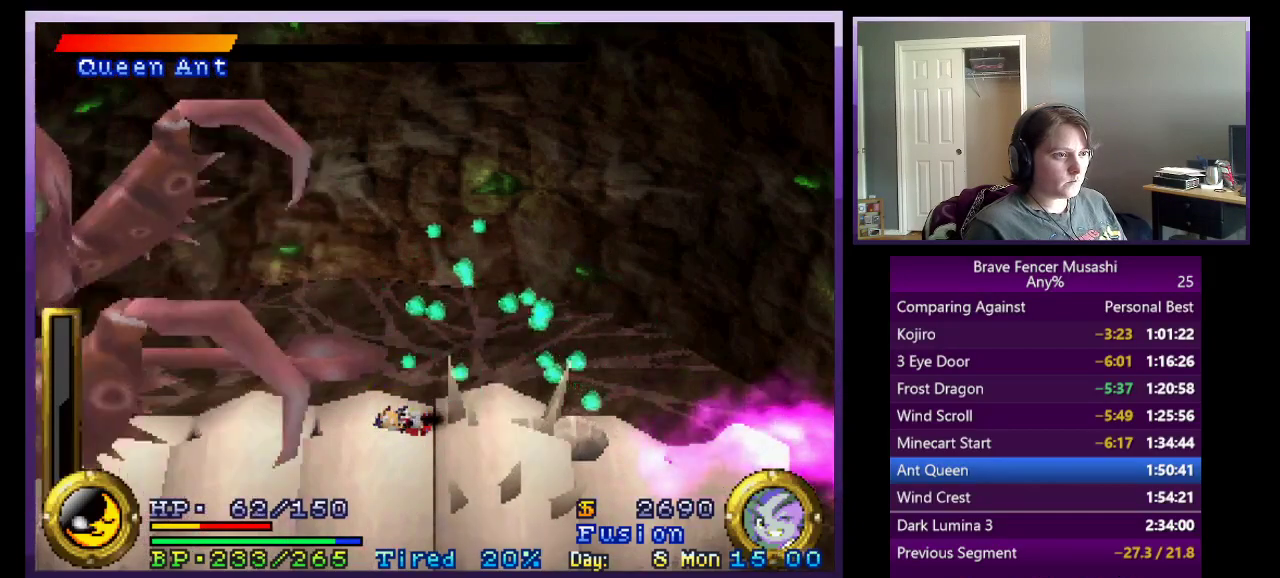
Gameplay with a controller (PlayStation layout); each line is a JSON object with the inputs held at the frame after it. "events" lists button and stick changes between this image and that frame as [ms after this image, input, new state], when the widget could be followed in between. Not read: R1.
{"buttons": ["CROSS"], "left_stick": "center", "right_stick": "center"}
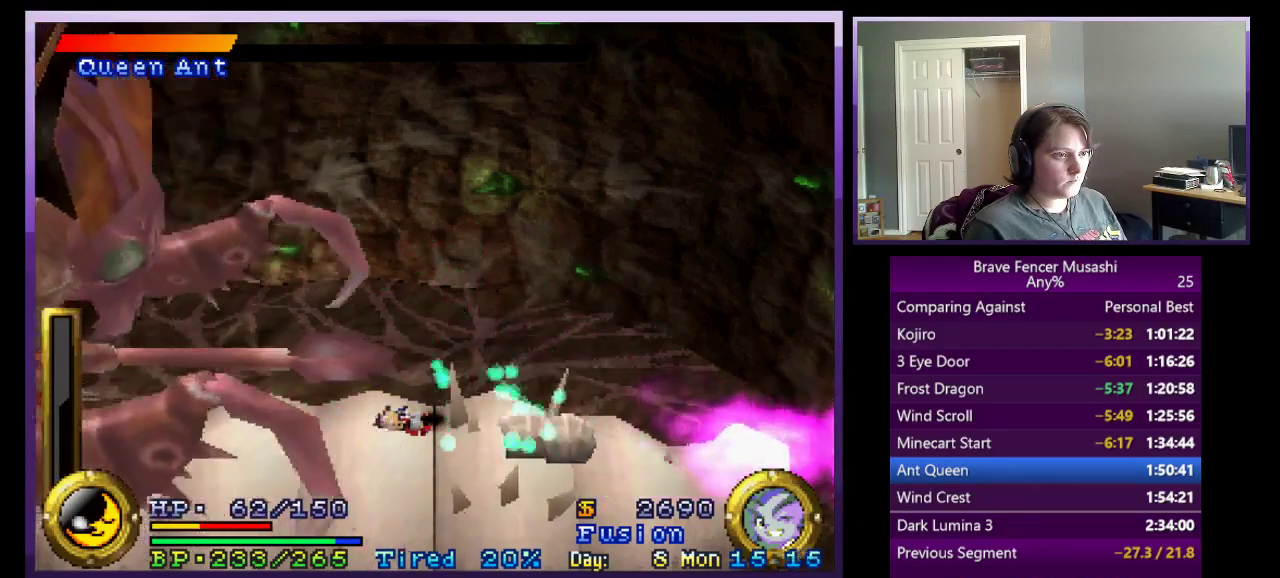
{"buttons": [], "left_stick": "left", "right_stick": "center", "events": [[133, "CROSS", "up"], [233, "left_stick", "left"], [317, "CROSS", "down"], [467, "CROSS", "up"]]}
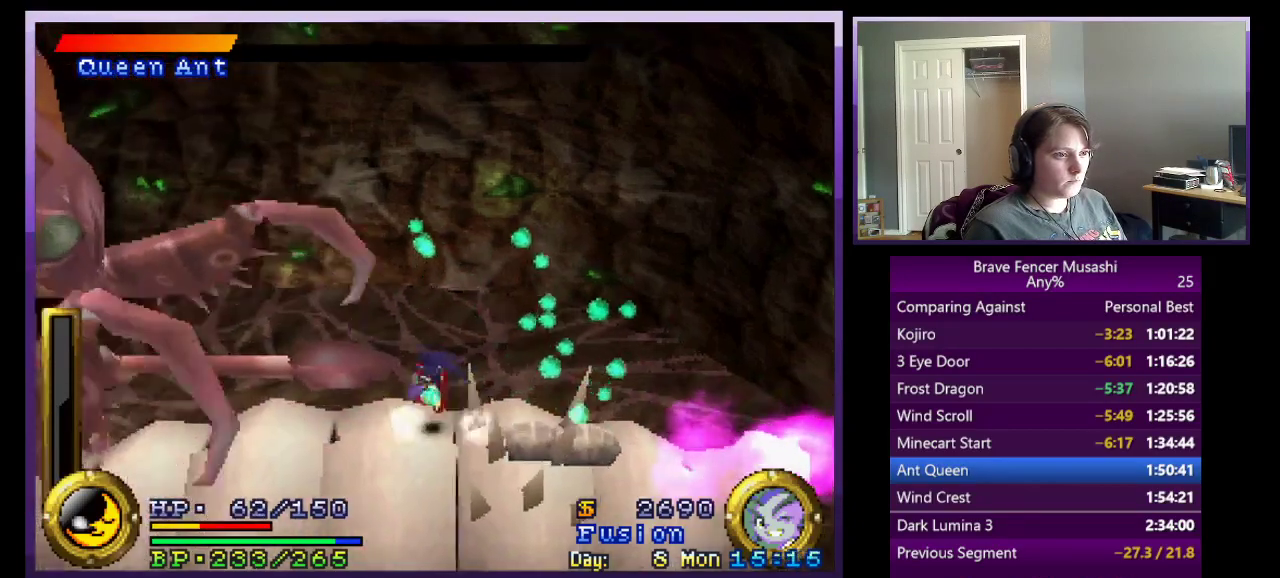
{"buttons": [], "left_stick": "center", "right_stick": "center", "events": [[67, "CROSS", "down"], [200, "CROSS", "up"], [450, "left_stick", "center"]]}
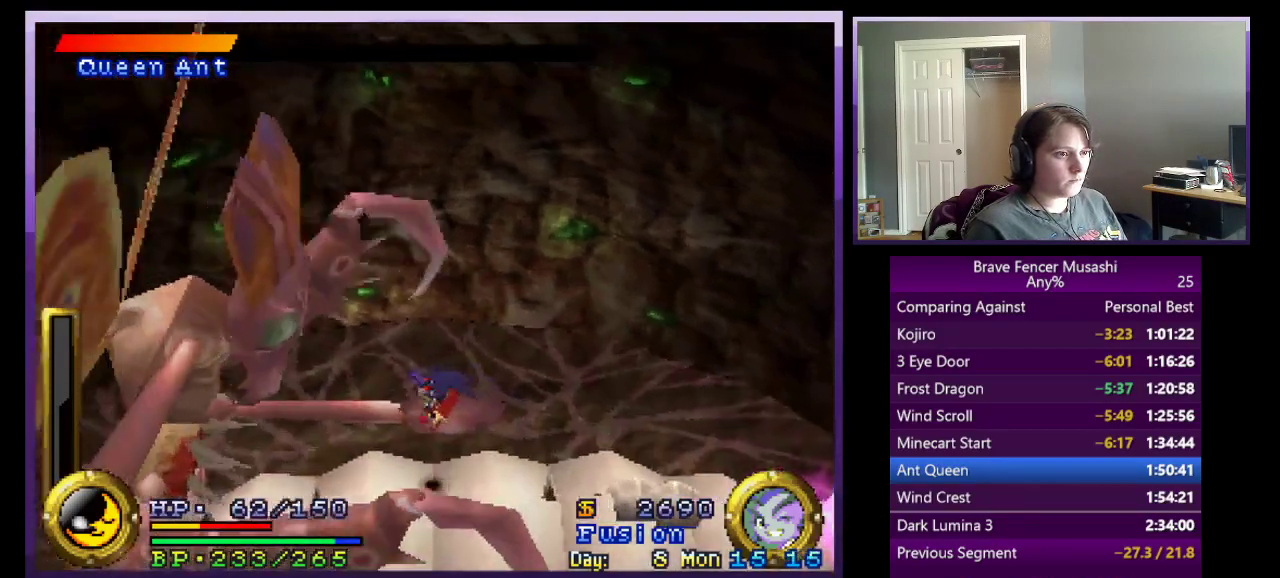
{"buttons": [], "left_stick": "center", "right_stick": "center", "events": [[217, "SELECT", "down"], [383, "SELECT", "up"]]}
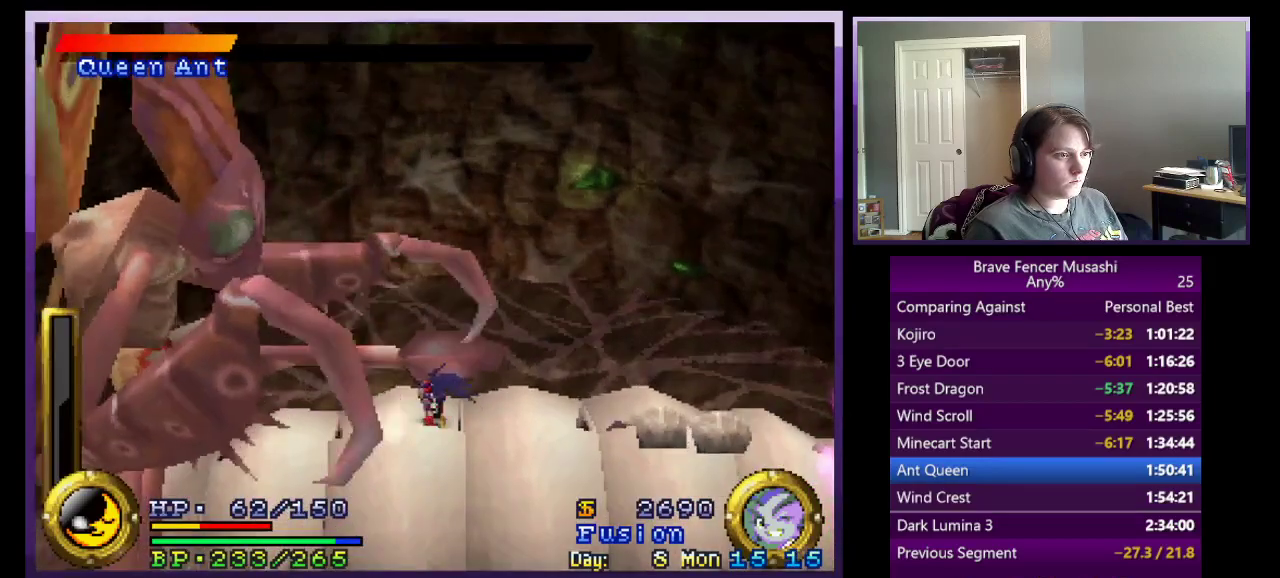
{"buttons": [], "left_stick": "center", "right_stick": "center", "events": [[150, "left_stick", "left"], [233, "left_stick", "center"]]}
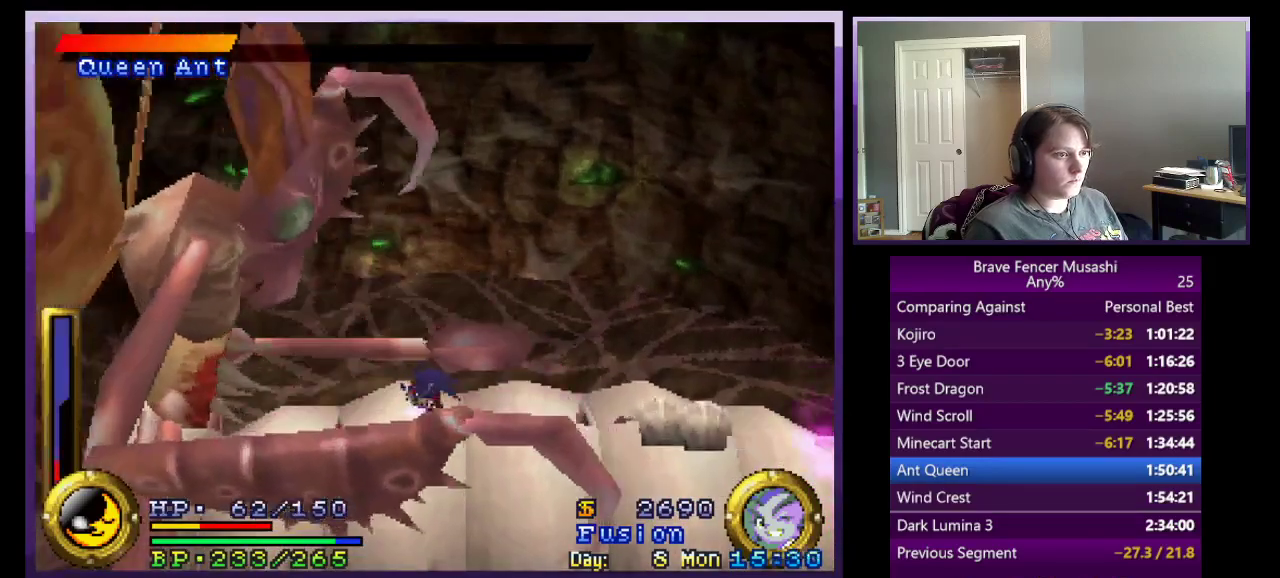
{"buttons": [], "left_stick": "center", "right_stick": "center", "events": [[233, "SELECT", "down"], [417, "SELECT", "up"]]}
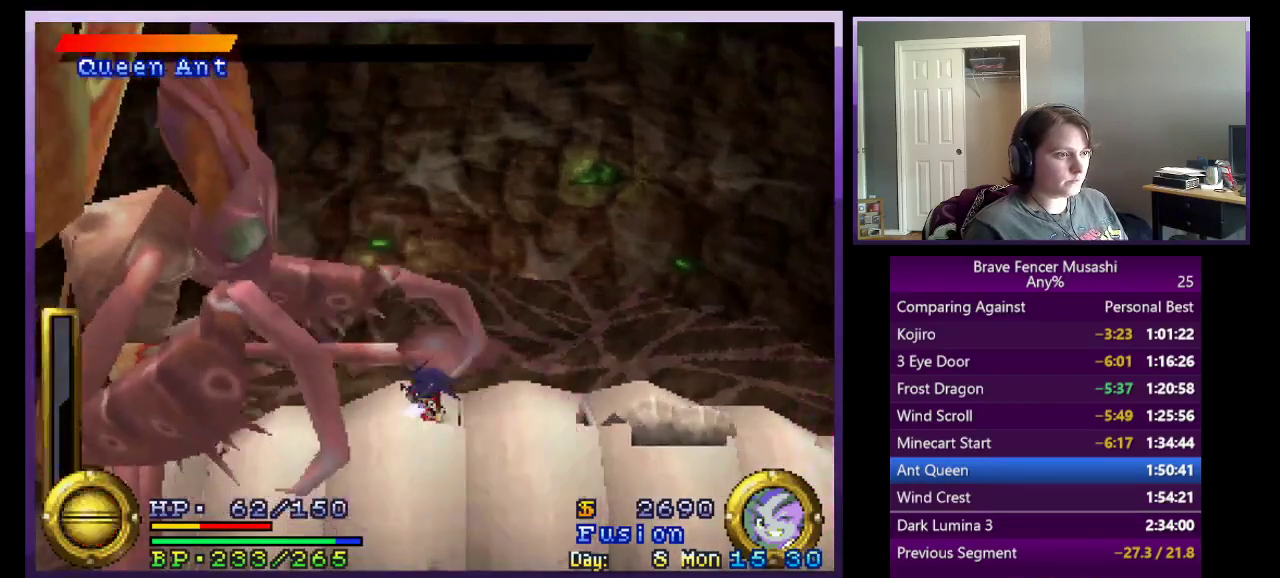
{"buttons": [], "left_stick": "center", "right_stick": "center", "events": []}
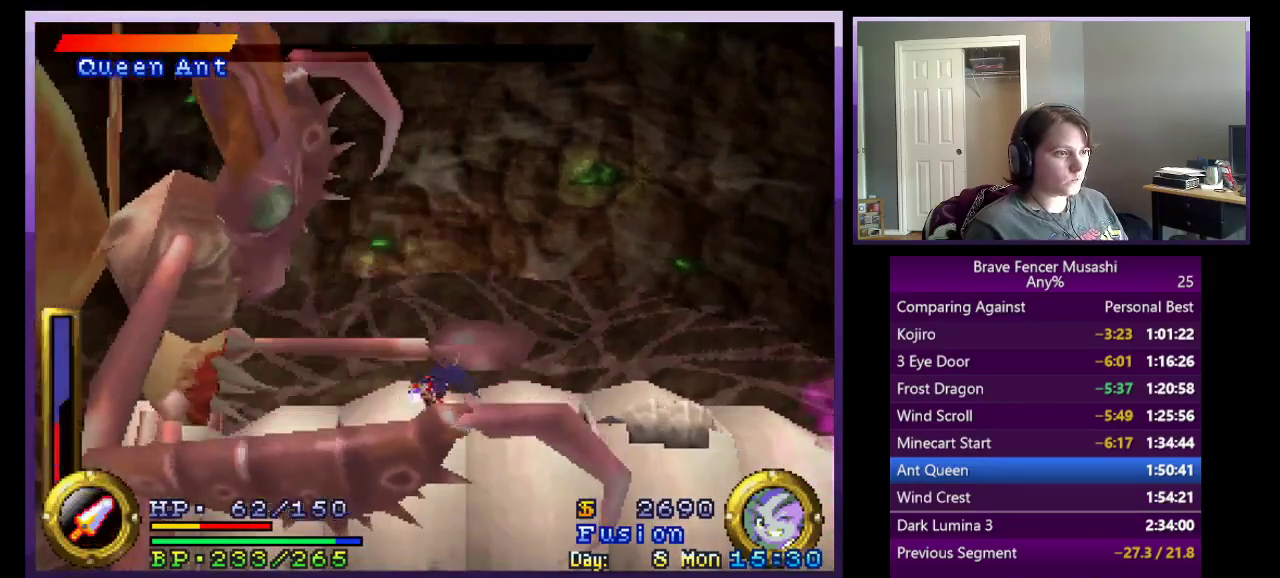
{"buttons": [], "left_stick": "center", "right_stick": "center", "events": [[33, "left_stick", "left"], [167, "left_stick", "center"]]}
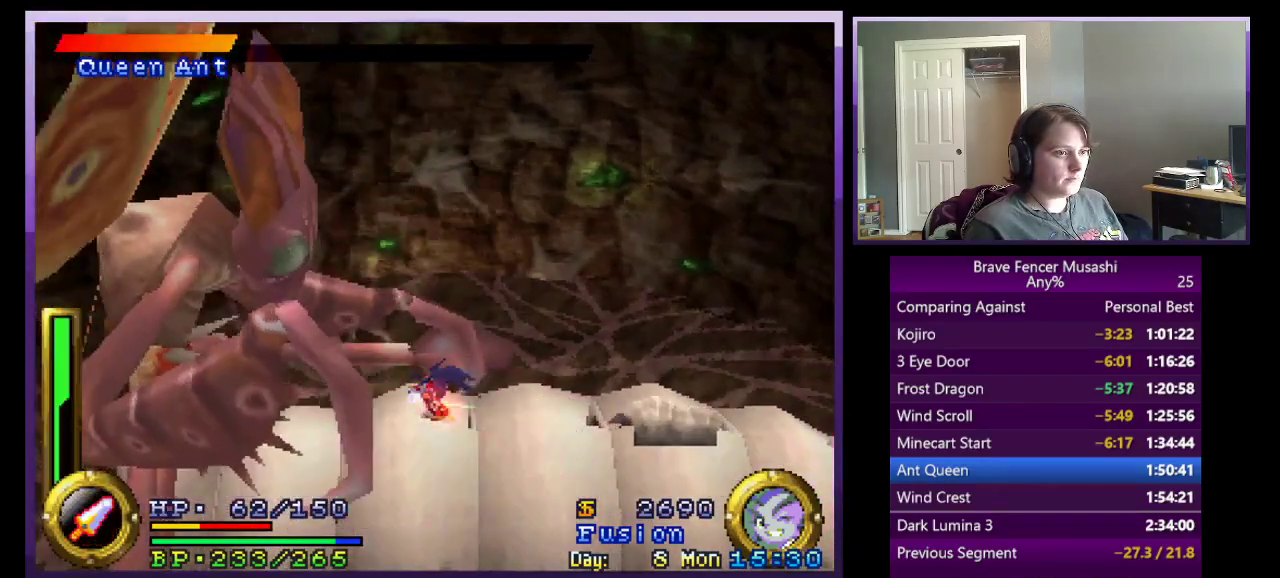
{"buttons": [], "left_stick": "center", "right_stick": "center", "events": []}
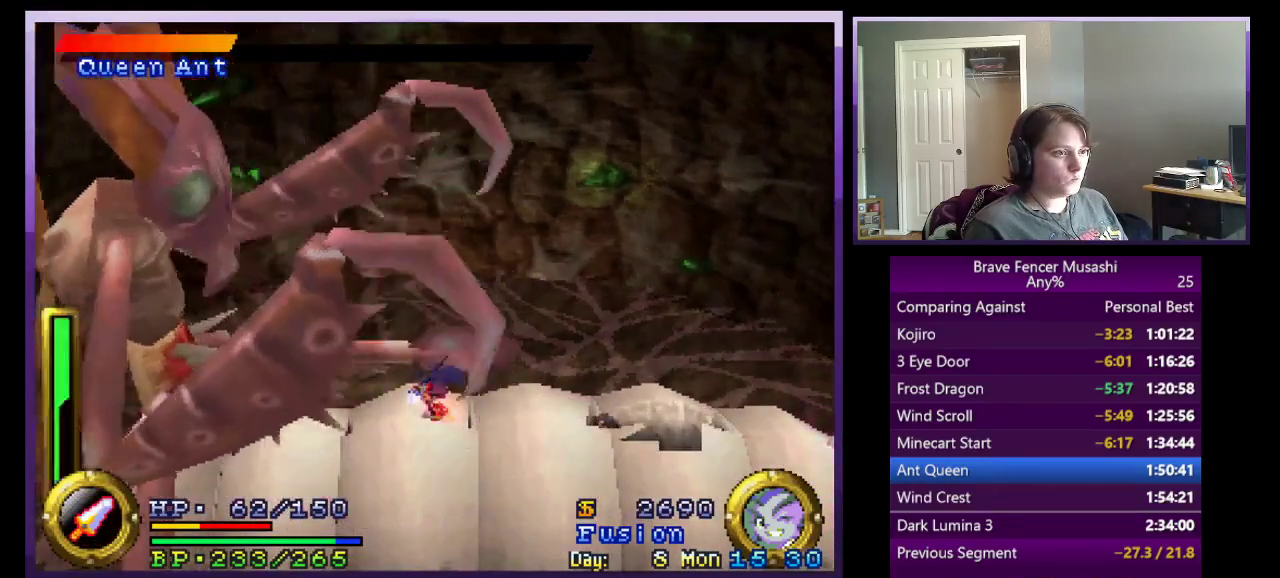
{"buttons": [], "left_stick": "center", "right_stick": "center", "events": []}
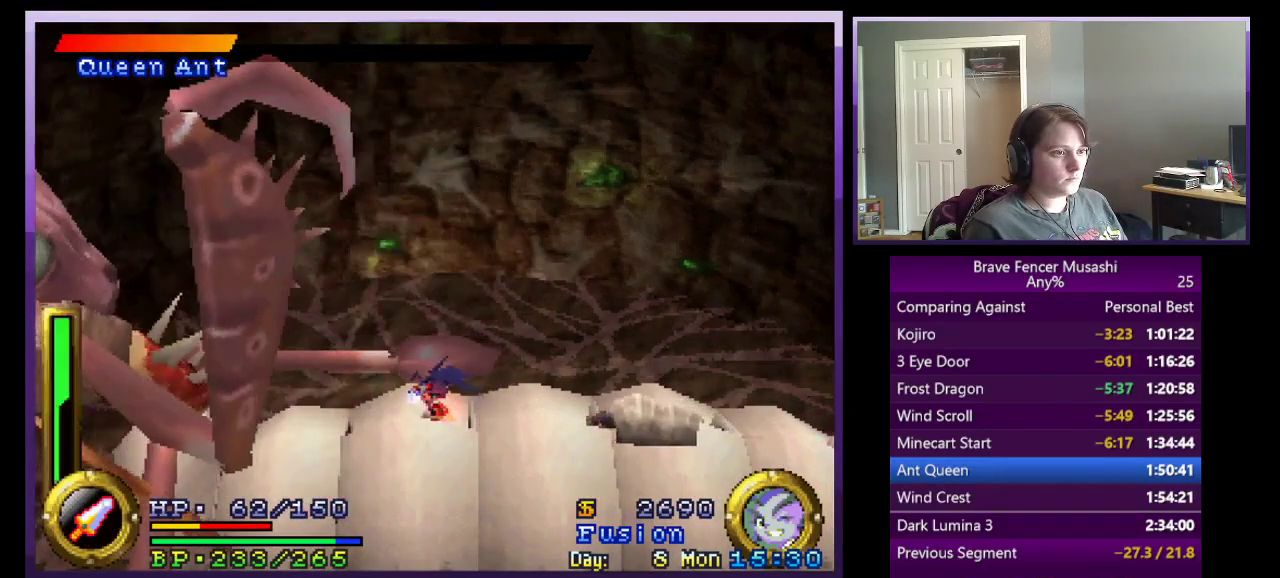
{"buttons": [], "left_stick": "center", "right_stick": "center", "events": [[300, "TRIANGLE", "down"], [433, "TRIANGLE", "up"]]}
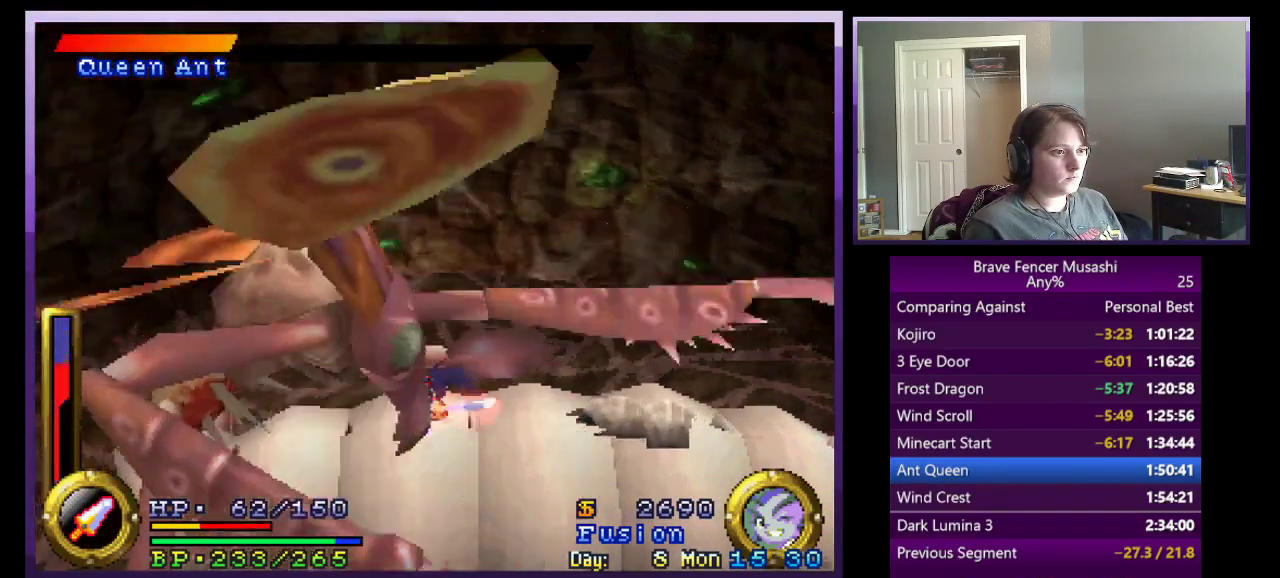
{"buttons": [], "left_stick": "center", "right_stick": "center", "events": []}
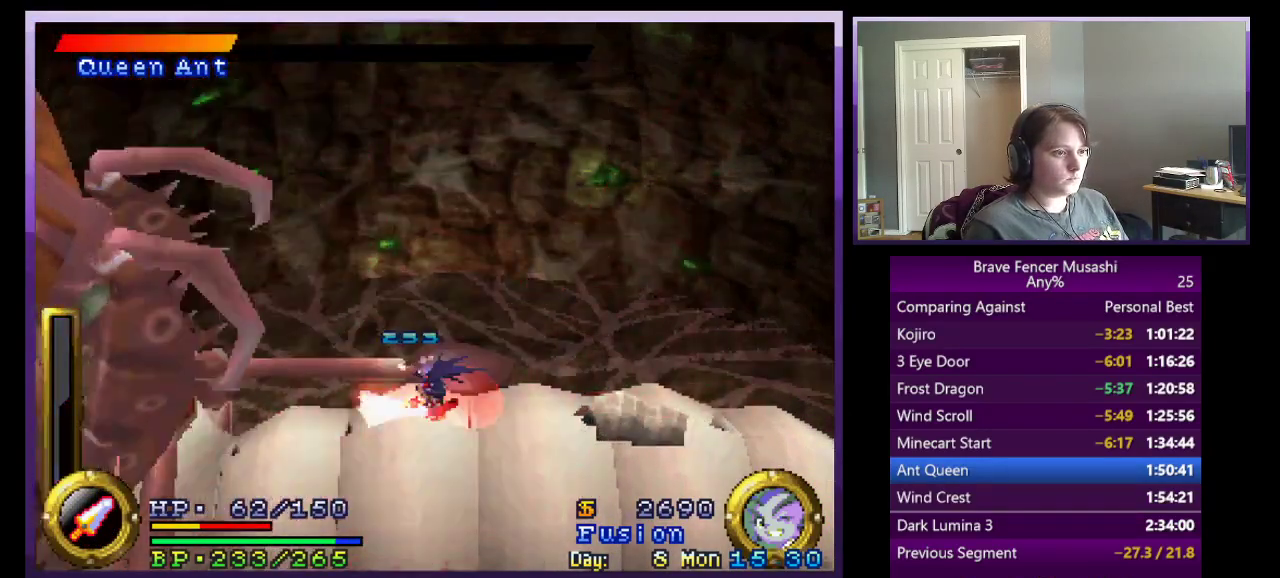
{"buttons": ["CROSS"], "left_stick": "left", "right_stick": "center", "events": [[33, "left_stick", "left"], [500, "CROSS", "down"]]}
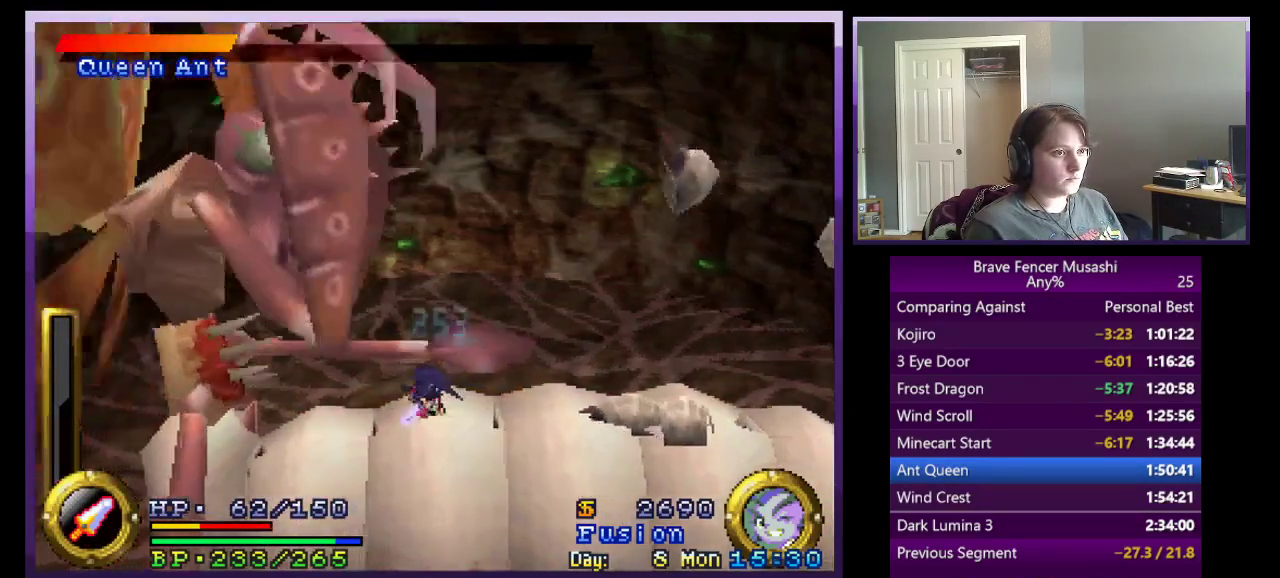
{"buttons": ["CROSS"], "left_stick": "up-left", "right_stick": "center", "events": [[33, "left_stick", "right"], [133, "CROSS", "up"], [217, "left_stick", "up-left"], [333, "CROSS", "down"]]}
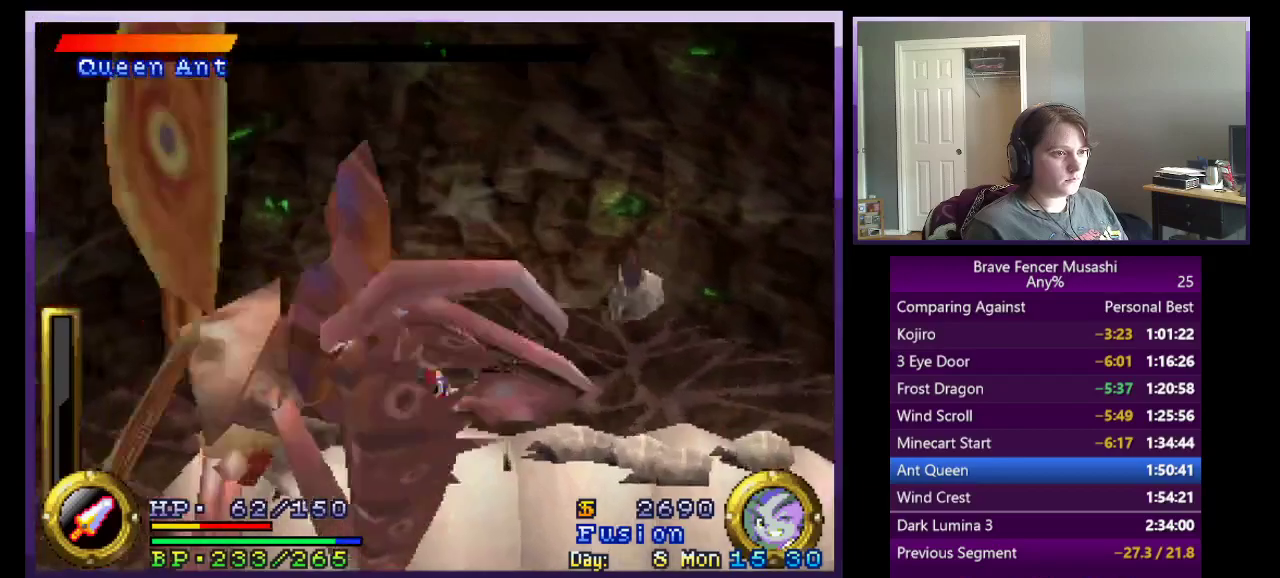
{"buttons": ["TRIANGLE"], "left_stick": "center", "right_stick": "center", "events": [[83, "CROSS", "up"], [83, "left_stick", "right"], [233, "TRIANGLE", "down"], [350, "TRIANGLE", "up"], [367, "left_stick", "center"], [417, "TRIANGLE", "down"]]}
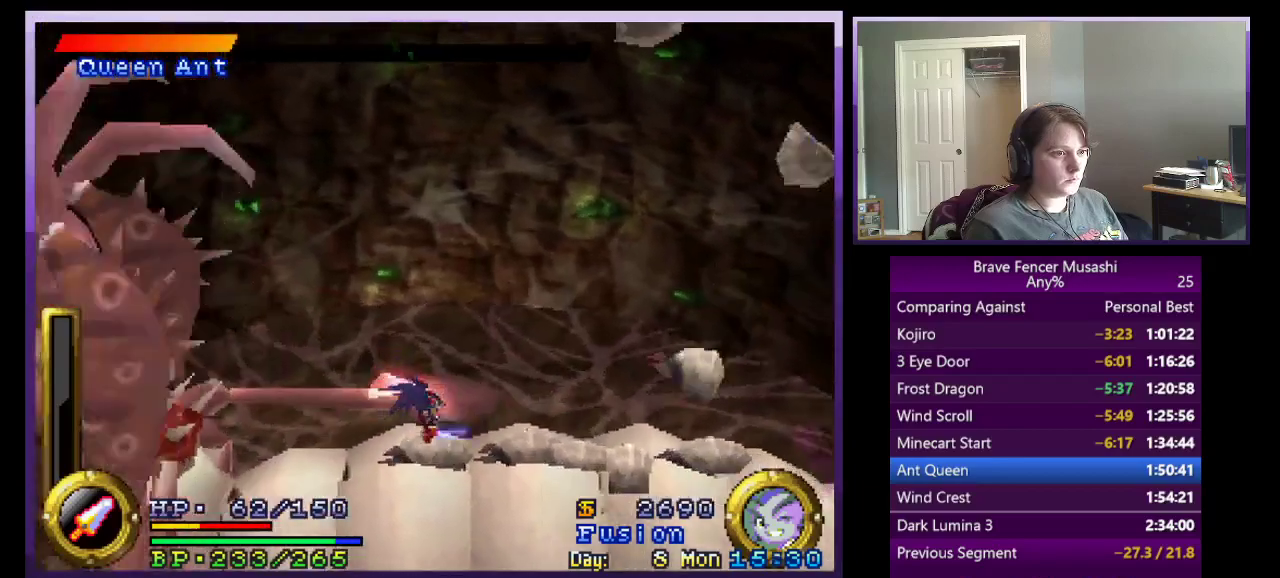
{"buttons": [], "left_stick": "center", "right_stick": "center", "events": [[17, "TRIANGLE", "up"], [83, "TRIANGLE", "down"], [167, "TRIANGLE", "up"], [217, "TRIANGLE", "down"], [317, "TRIANGLE", "up"], [383, "TRIANGLE", "down"], [467, "TRIANGLE", "up"]]}
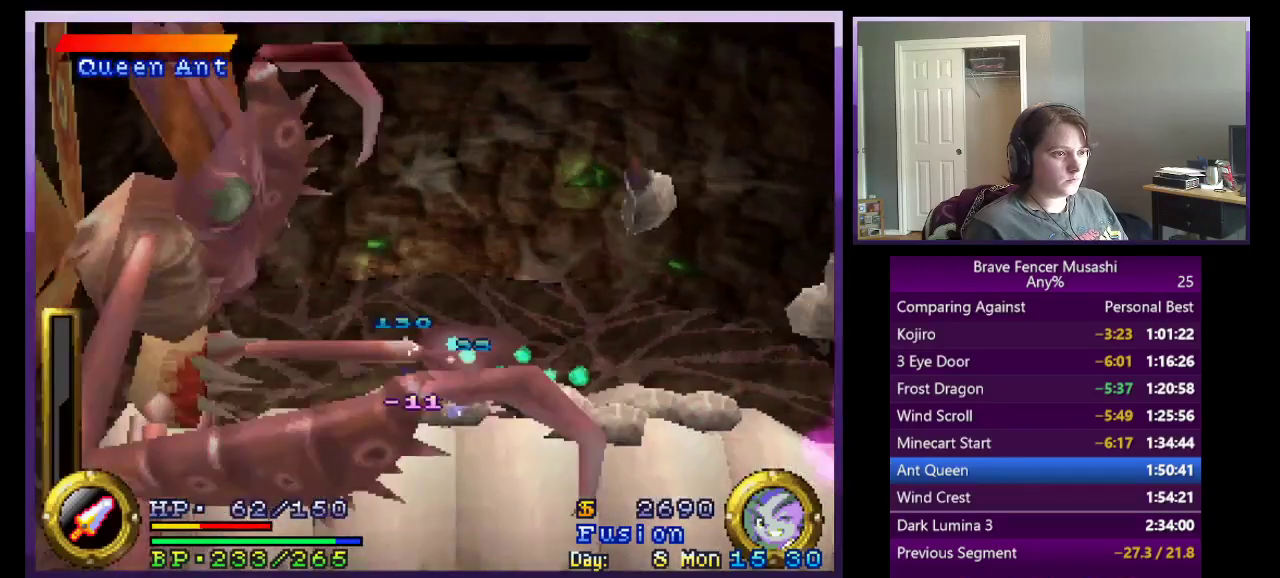
{"buttons": ["TRIANGLE"], "left_stick": "center", "right_stick": "center", "events": [[17, "TRIANGLE", "down"], [117, "TRIANGLE", "up"], [183, "TRIANGLE", "down"], [283, "TRIANGLE", "up"], [333, "TRIANGLE", "down"], [433, "TRIANGLE", "up"], [500, "TRIANGLE", "down"]]}
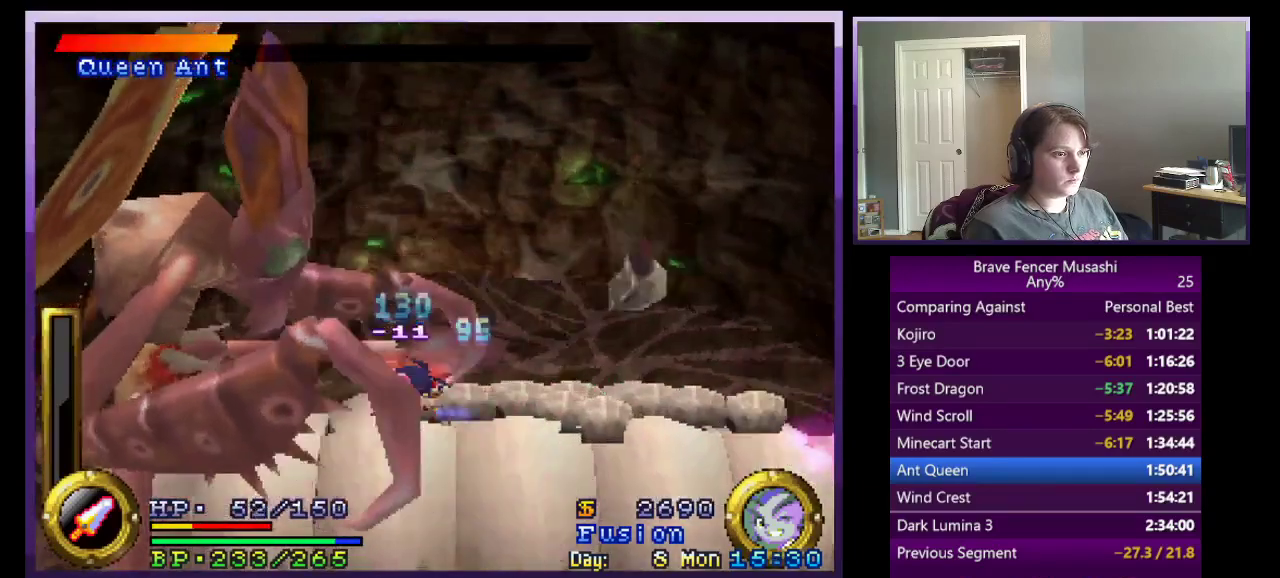
{"buttons": ["TRIANGLE"], "left_stick": "center", "right_stick": "center", "events": [[100, "TRIANGLE", "up"], [167, "TRIANGLE", "down"], [250, "TRIANGLE", "up"], [317, "TRIANGLE", "down"], [417, "TRIANGLE", "up"], [483, "TRIANGLE", "down"]]}
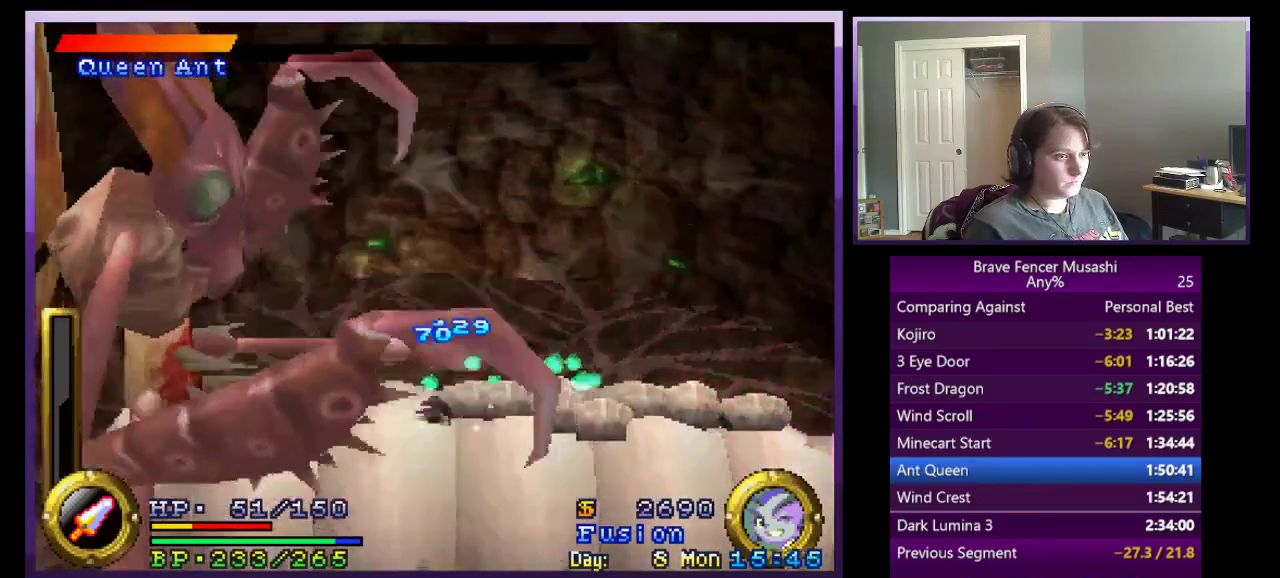
{"buttons": [], "left_stick": "center", "right_stick": "center", "events": [[83, "TRIANGLE", "up"], [150, "TRIANGLE", "down"], [250, "TRIANGLE", "up"], [300, "TRIANGLE", "down"], [433, "TRIANGLE", "up"]]}
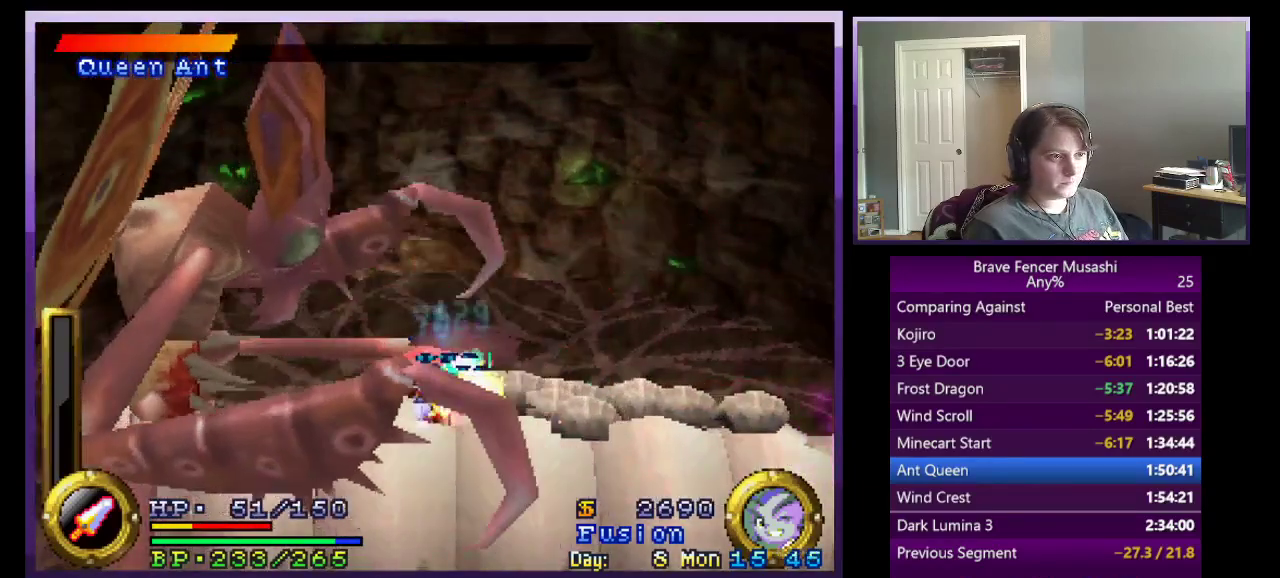
{"buttons": [], "left_stick": "right", "right_stick": "center", "events": [[200, "CROSS", "down"], [200, "left_stick", "right"], [317, "CROSS", "up"], [383, "CROSS", "down"], [483, "CROSS", "up"]]}